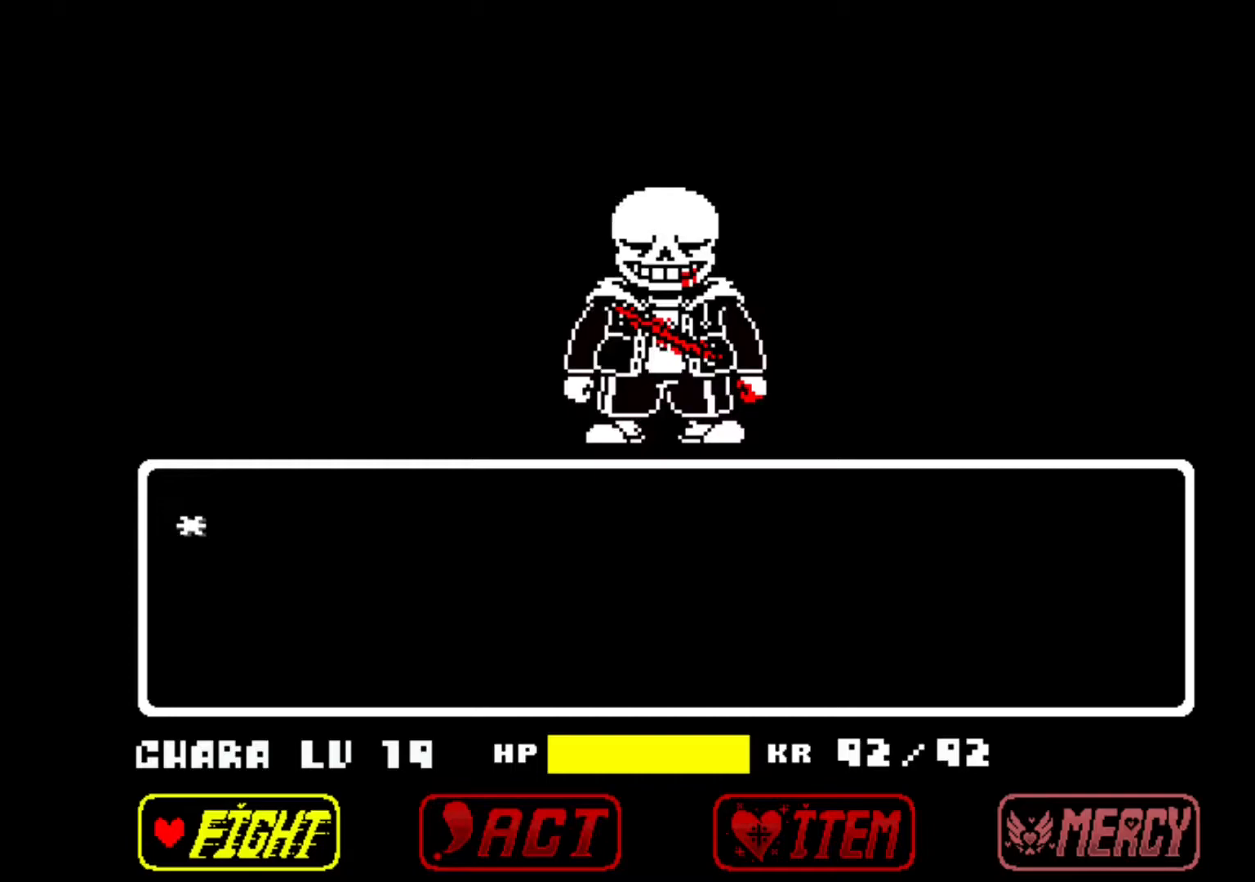
Gameplay with keyboard; each line is a JSON object with the keys held at the frame after it. "events" lists presses ("down") and releases ("up") of "c", "down", "left", "right", "up", "x" and "z" between this image and that frame as [ms after this image, input, new state], when the widget could be followed in between. No other keys are recorded. Mouse input is not recorded.
{"keys": [], "events": []}
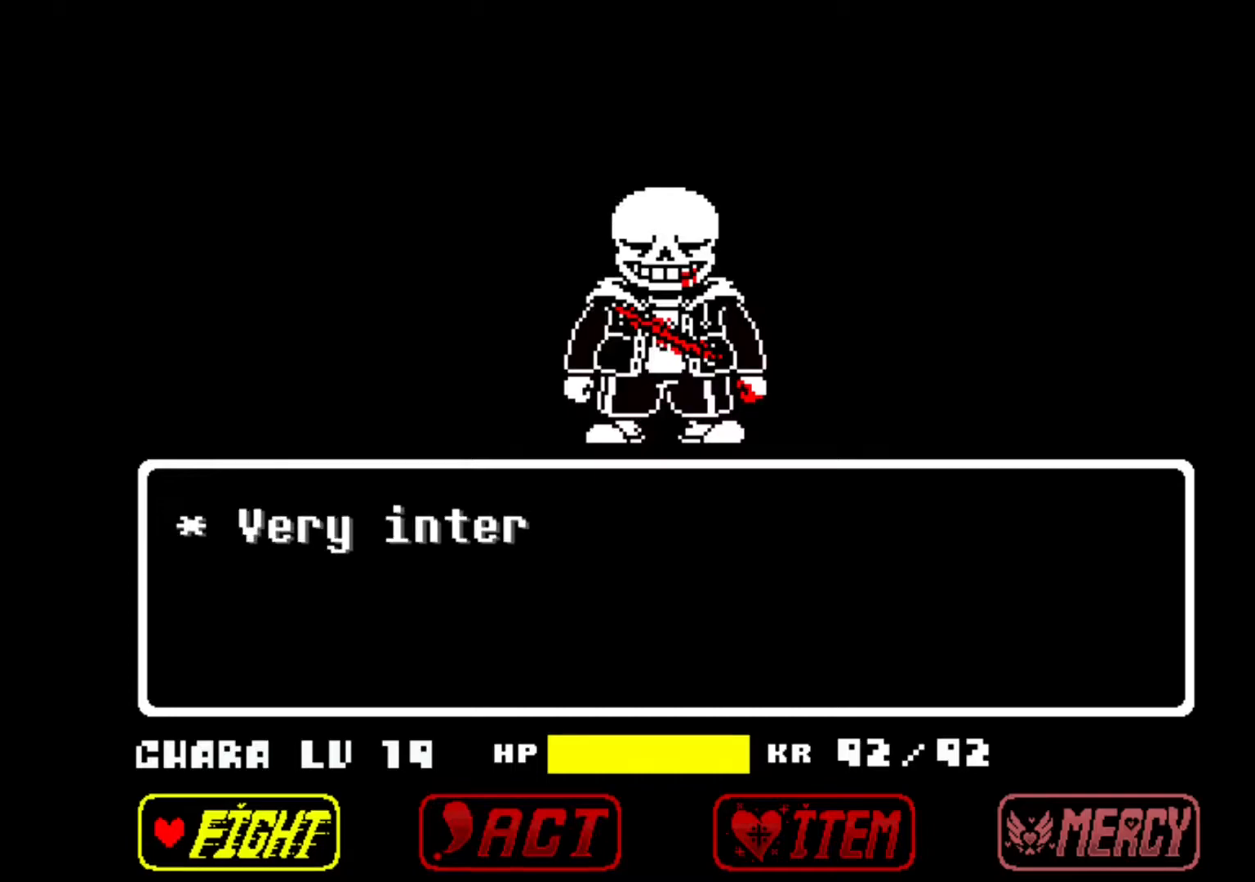
{"keys": [], "events": []}
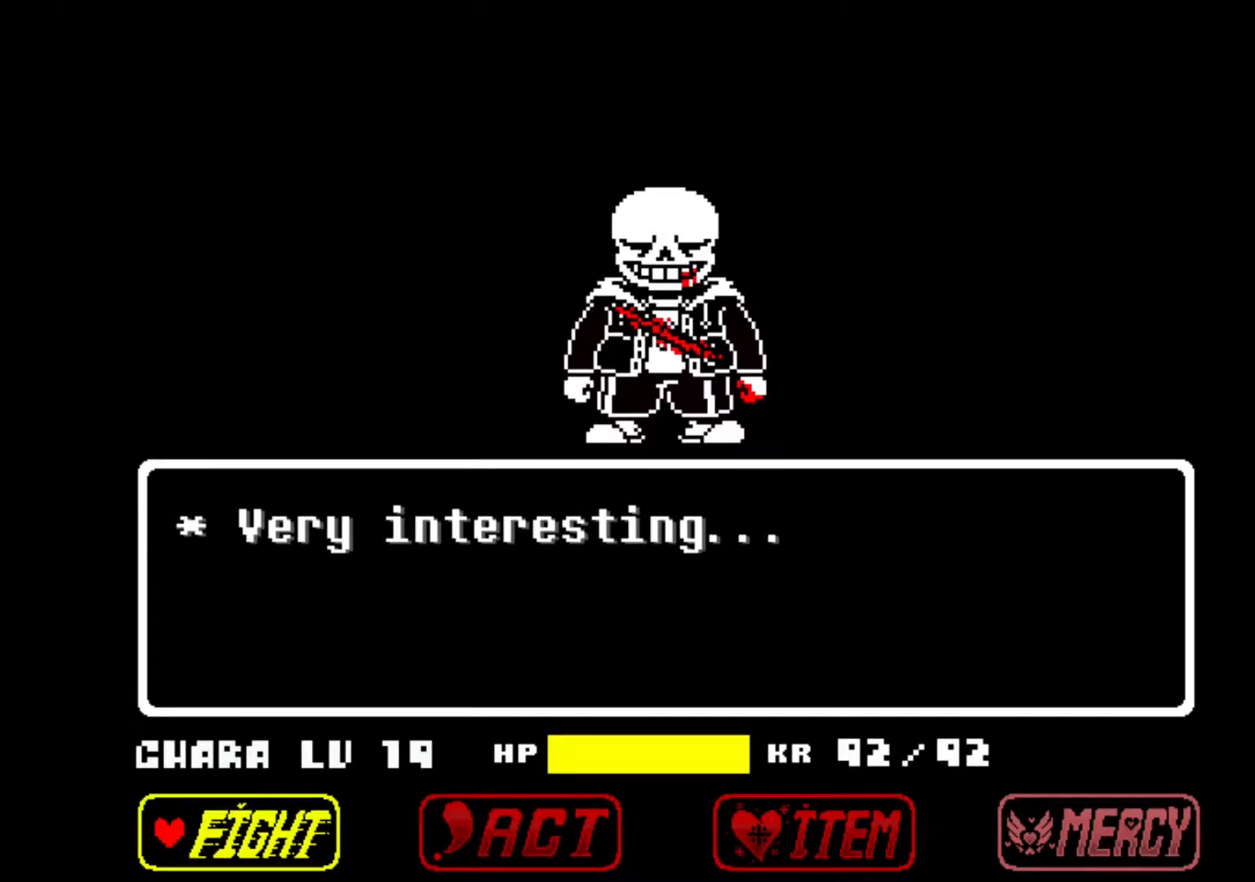
{"keys": [], "events": []}
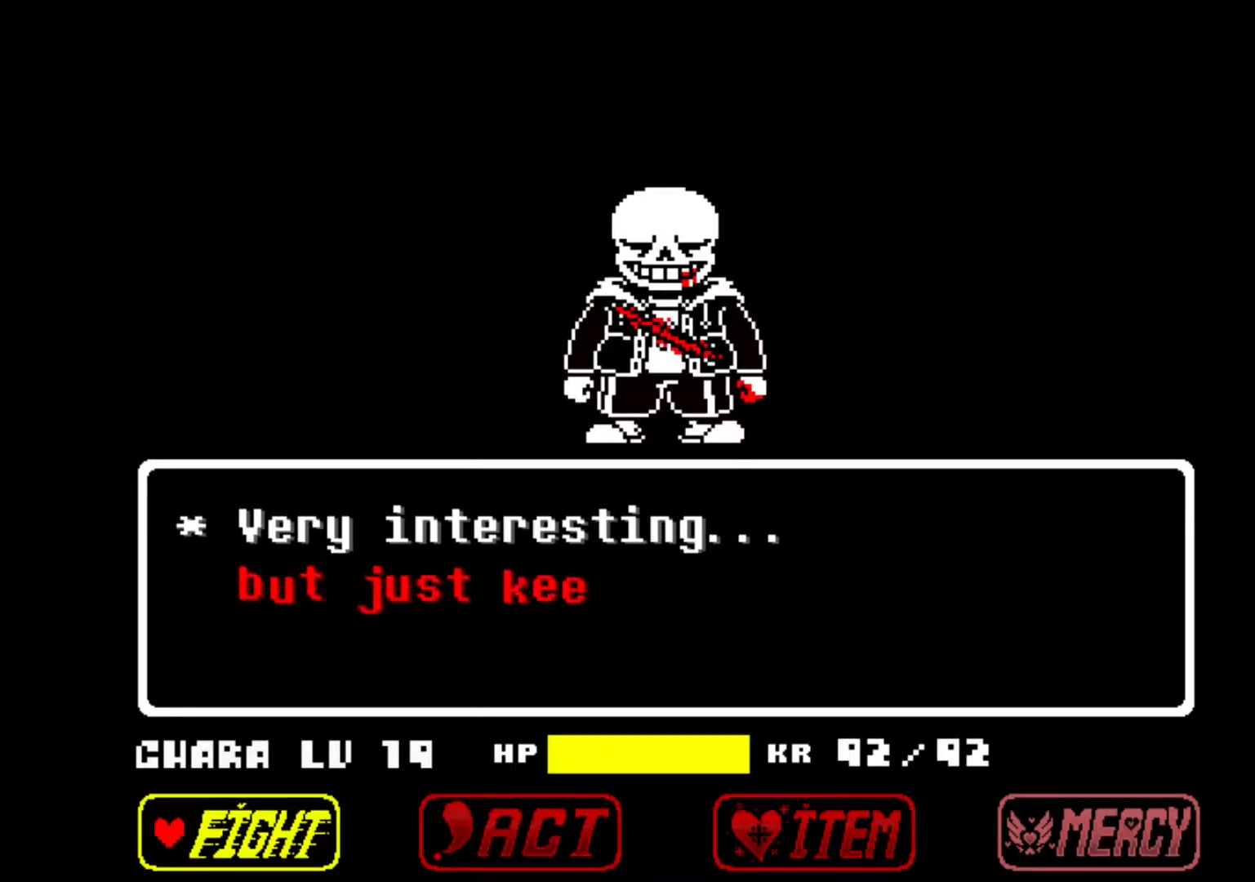
{"keys": [], "events": []}
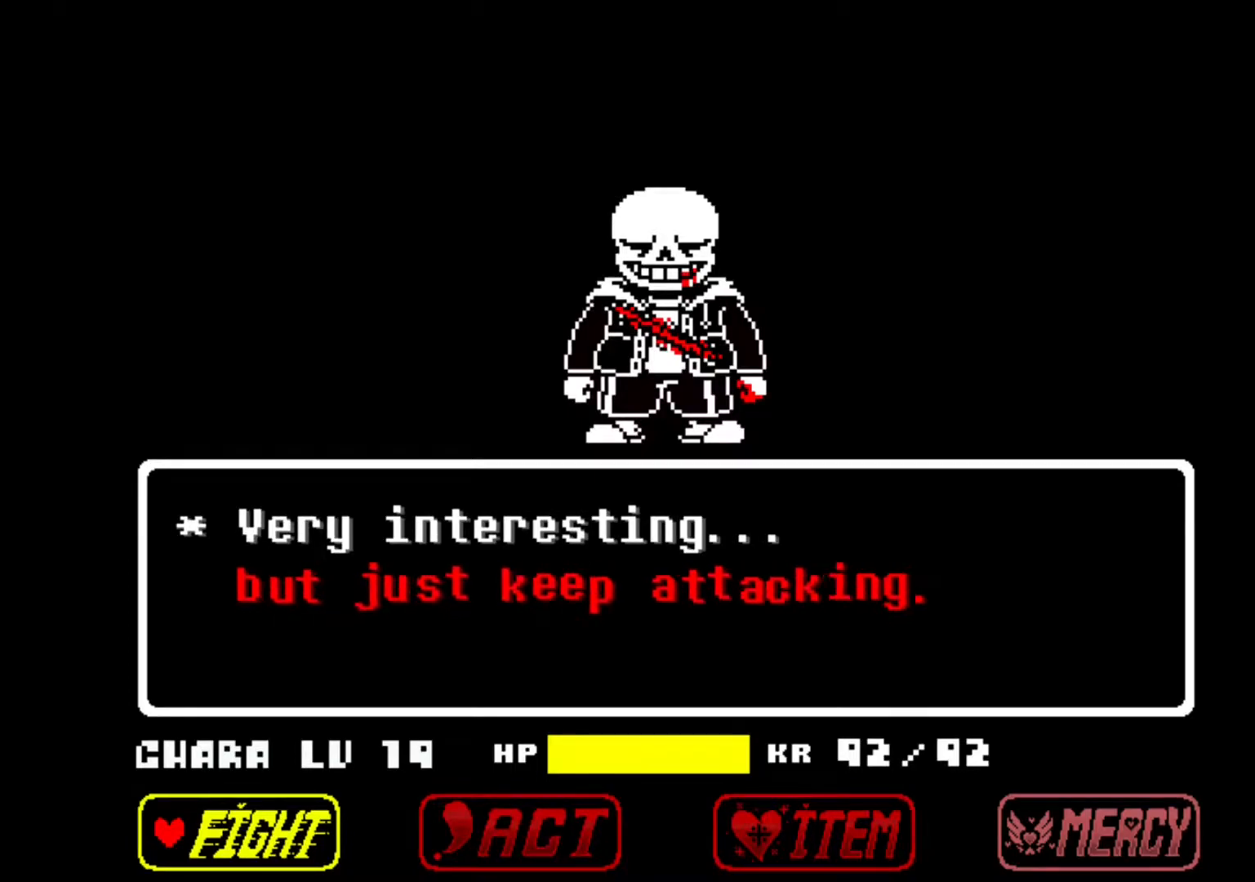
{"keys": ["z"], "events": [[433, "z", "down"]]}
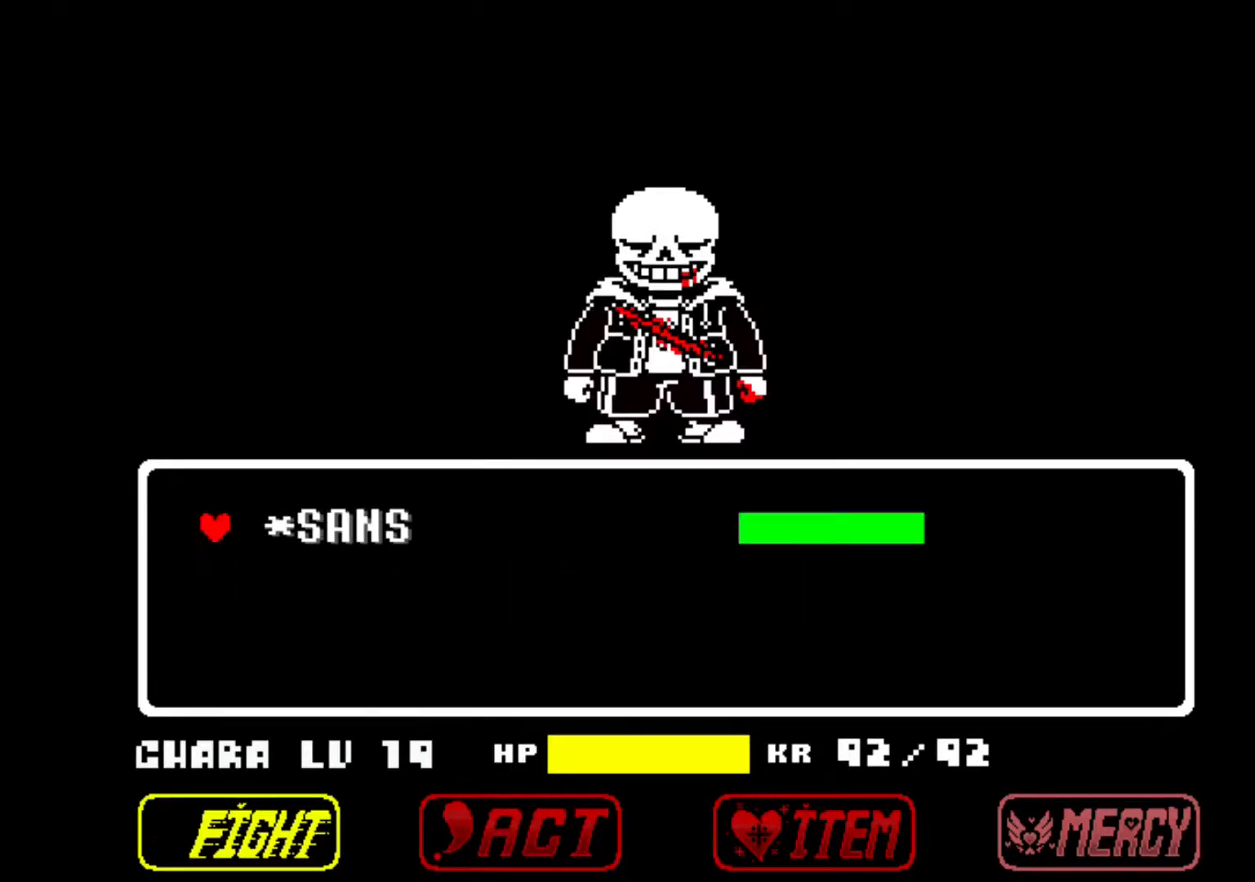
{"keys": ["z"], "events": [[33, "z", "up"], [133, "z", "down"], [233, "z", "up"], [300, "z", "down"], [400, "z", "up"], [467, "z", "down"]]}
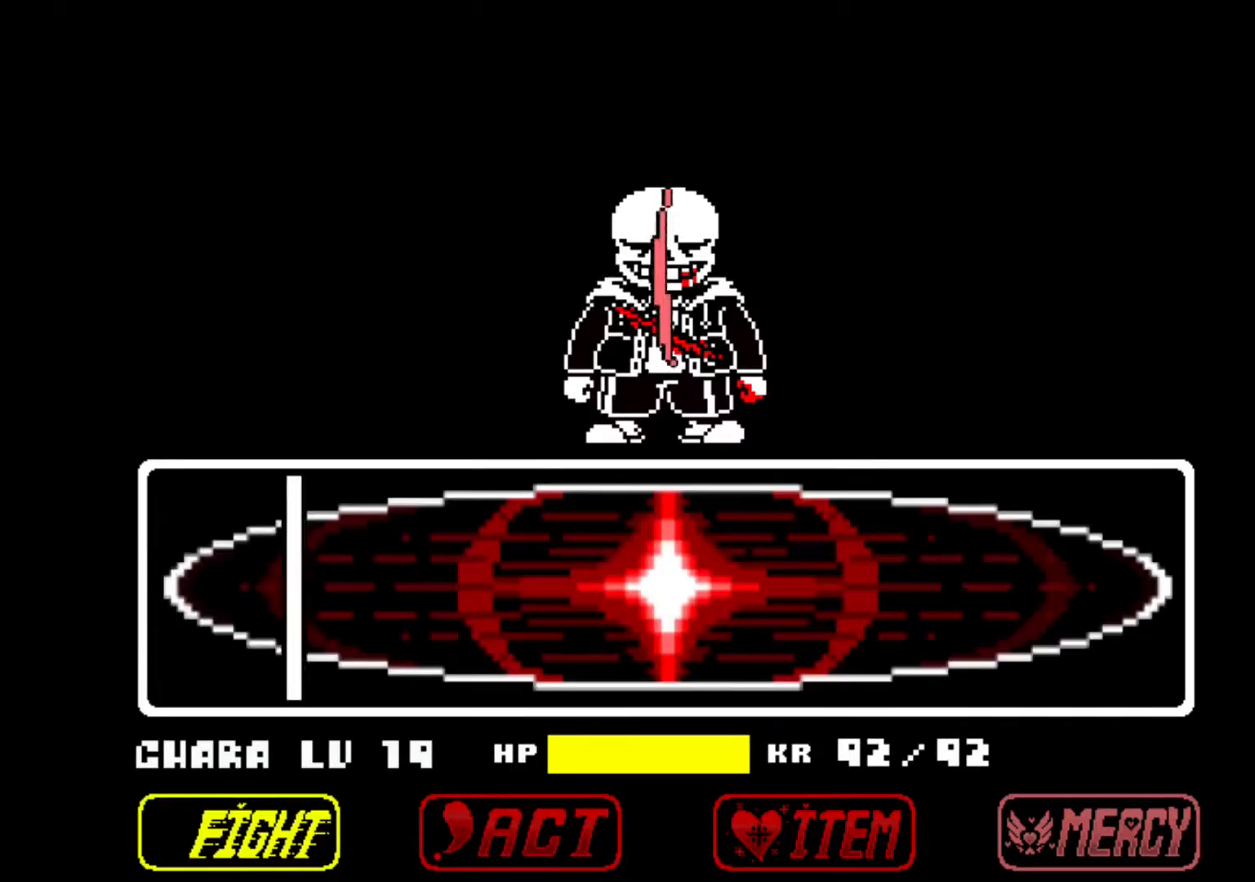
{"keys": [], "events": [[33, "z", "up"], [133, "z", "down"], [233, "z", "up"]]}
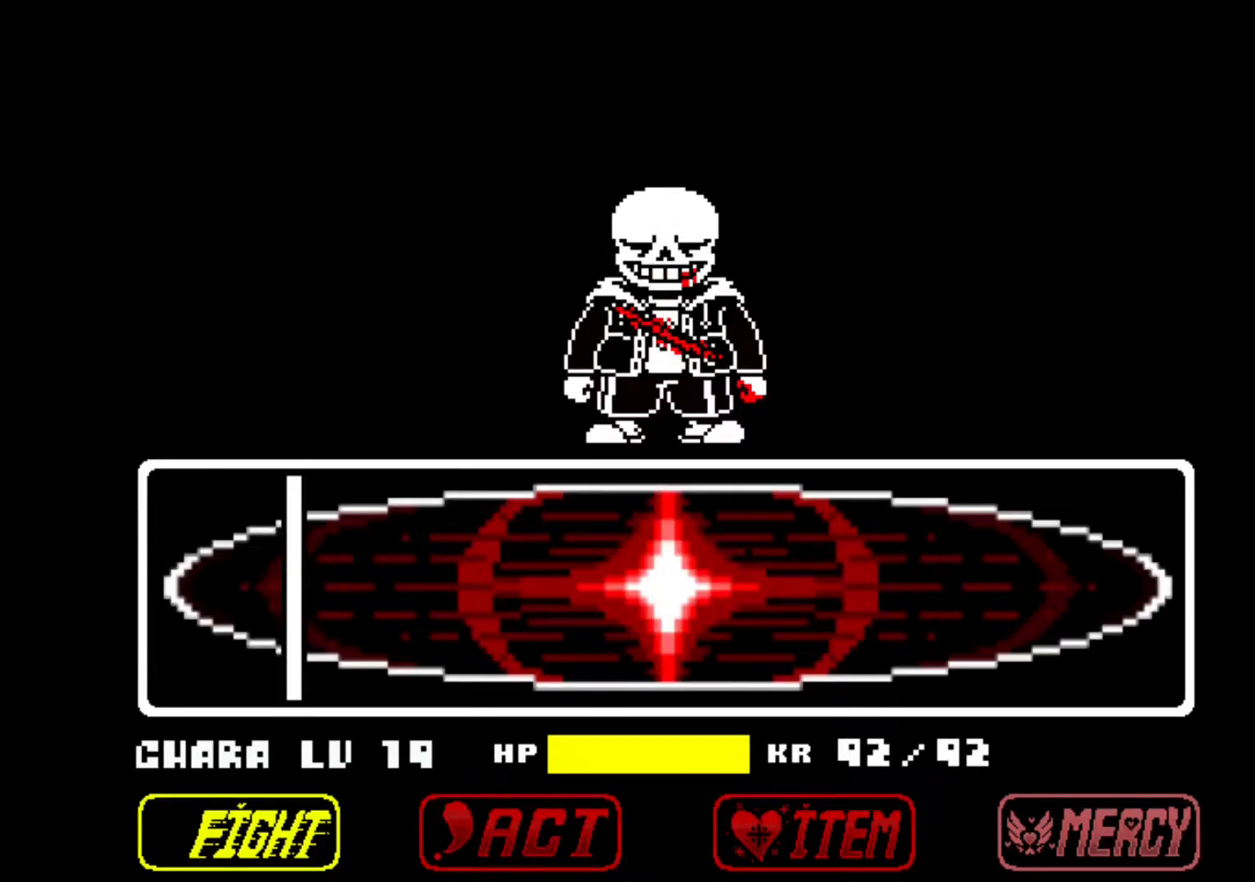
{"keys": [], "events": []}
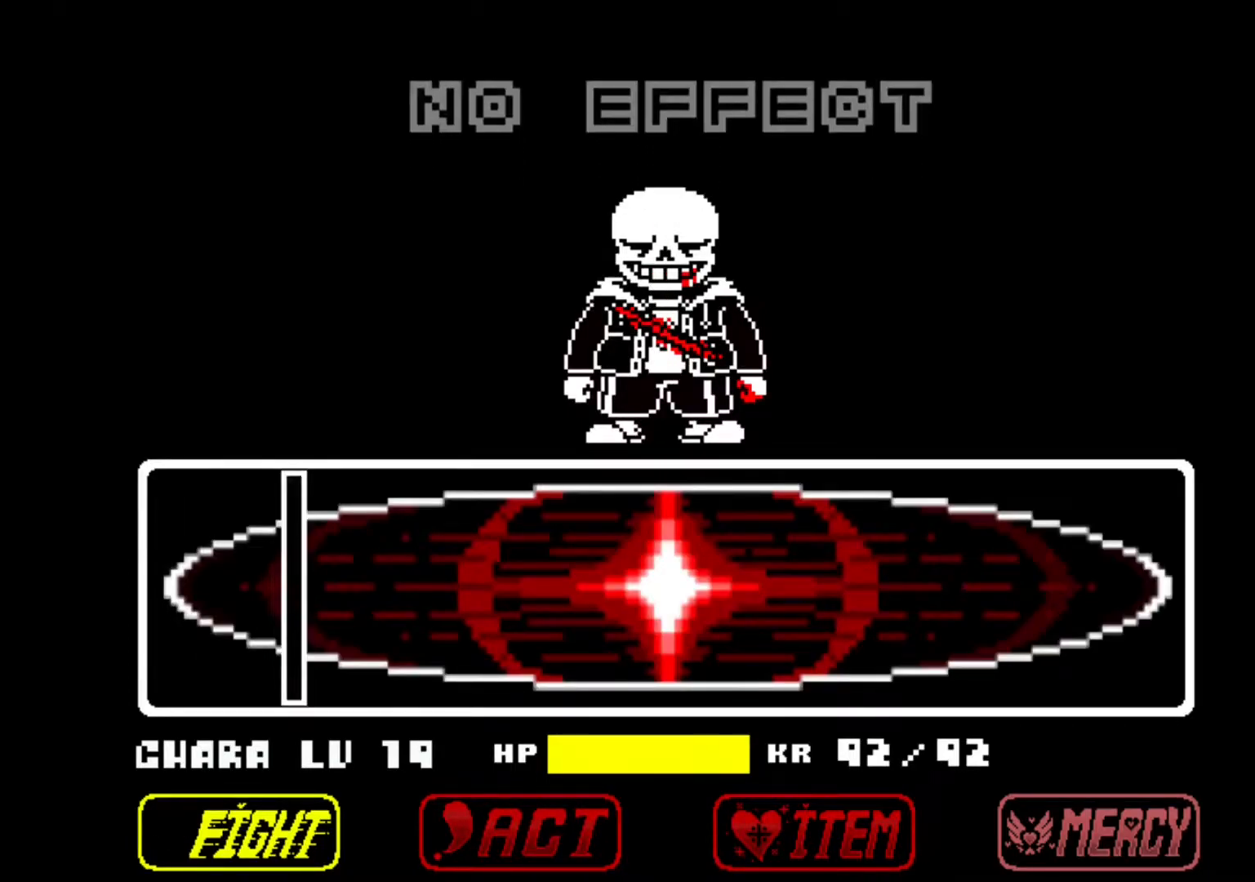
{"keys": [], "events": []}
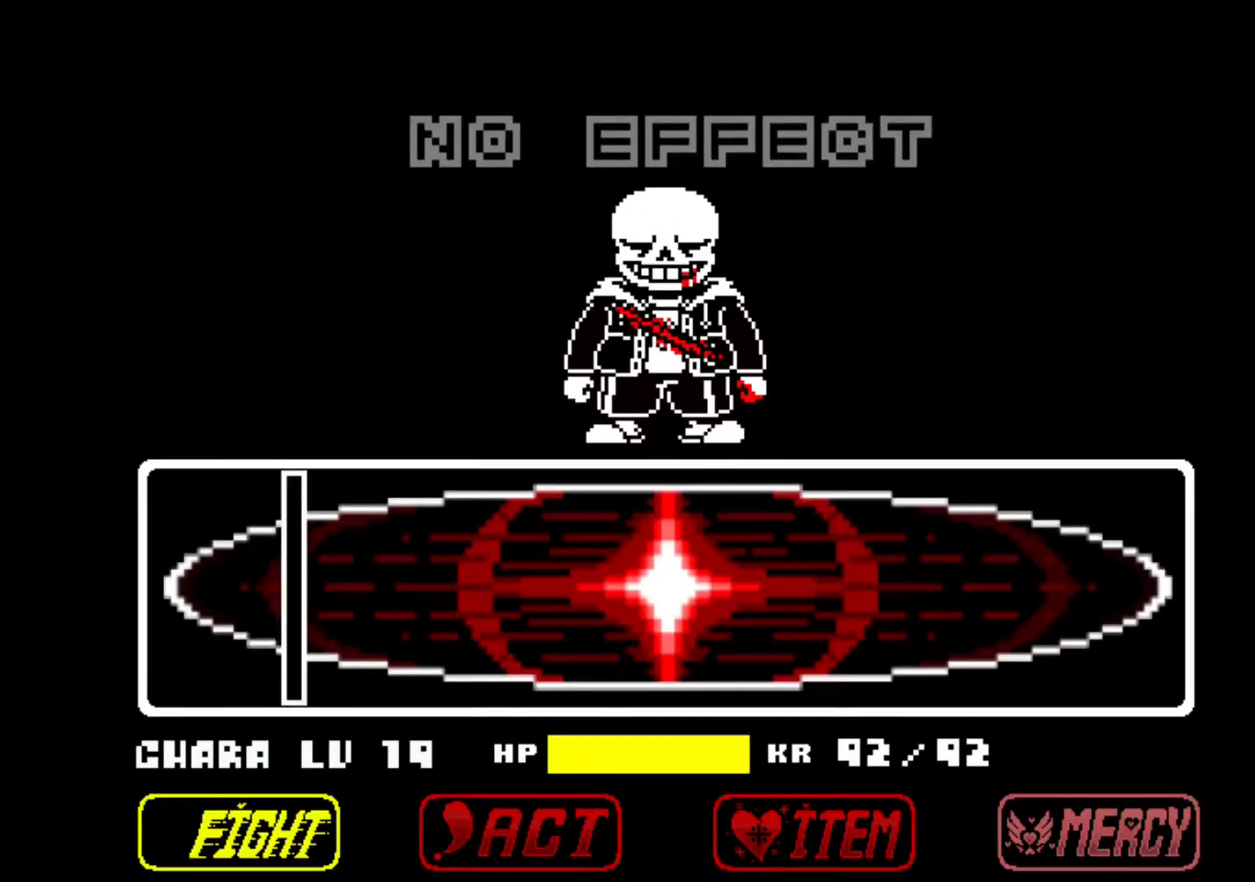
{"keys": ["x"], "events": [[367, "z", "down"], [433, "x", "down"], [433, "z", "up"]]}
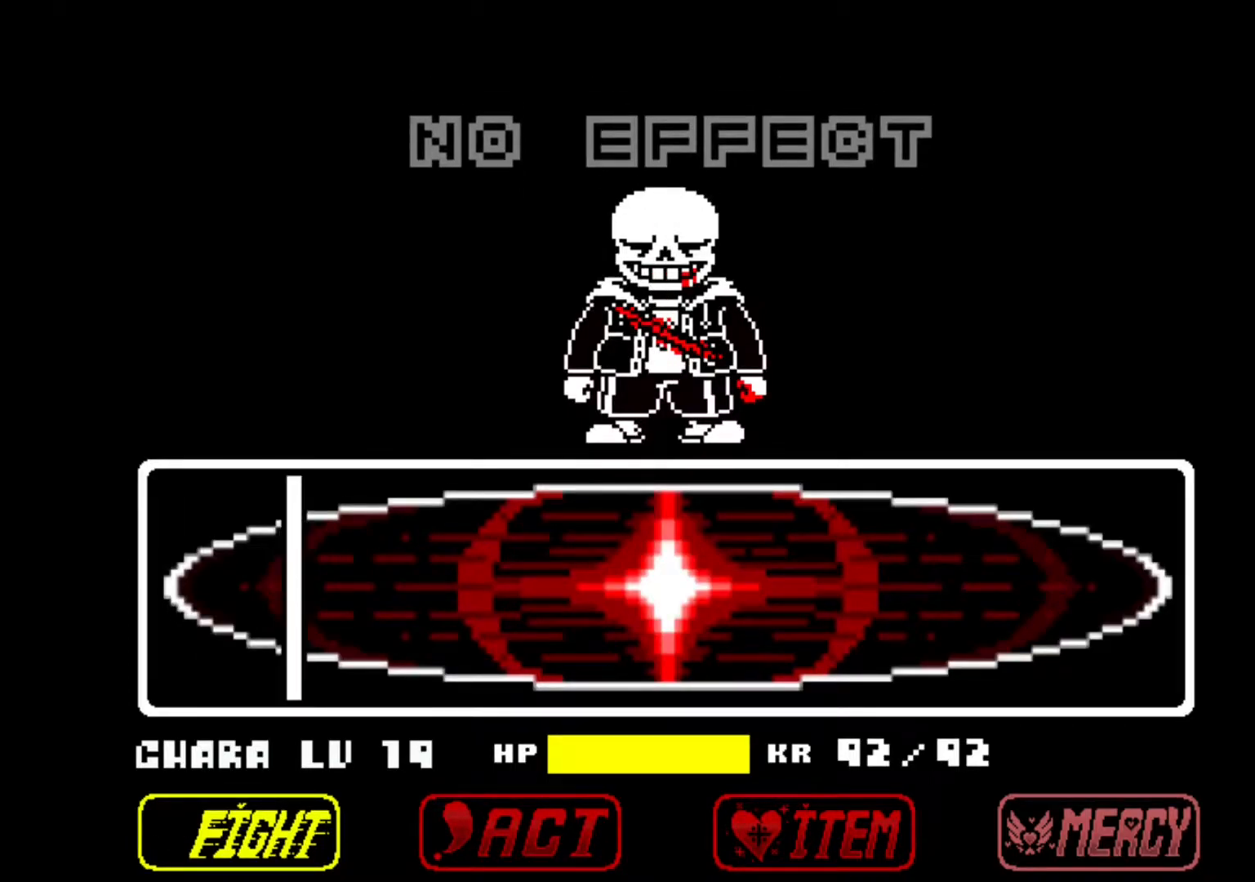
{"keys": [], "events": [[33, "x", "up"], [67, "z", "down"], [100, "z", "up"], [150, "x", "down"], [167, "x", "up"], [200, "z", "down"], [283, "z", "up"], [300, "x", "down"], [333, "x", "up"], [333, "z", "down"], [400, "z", "up"], [433, "x", "down"], [467, "x", "up"]]}
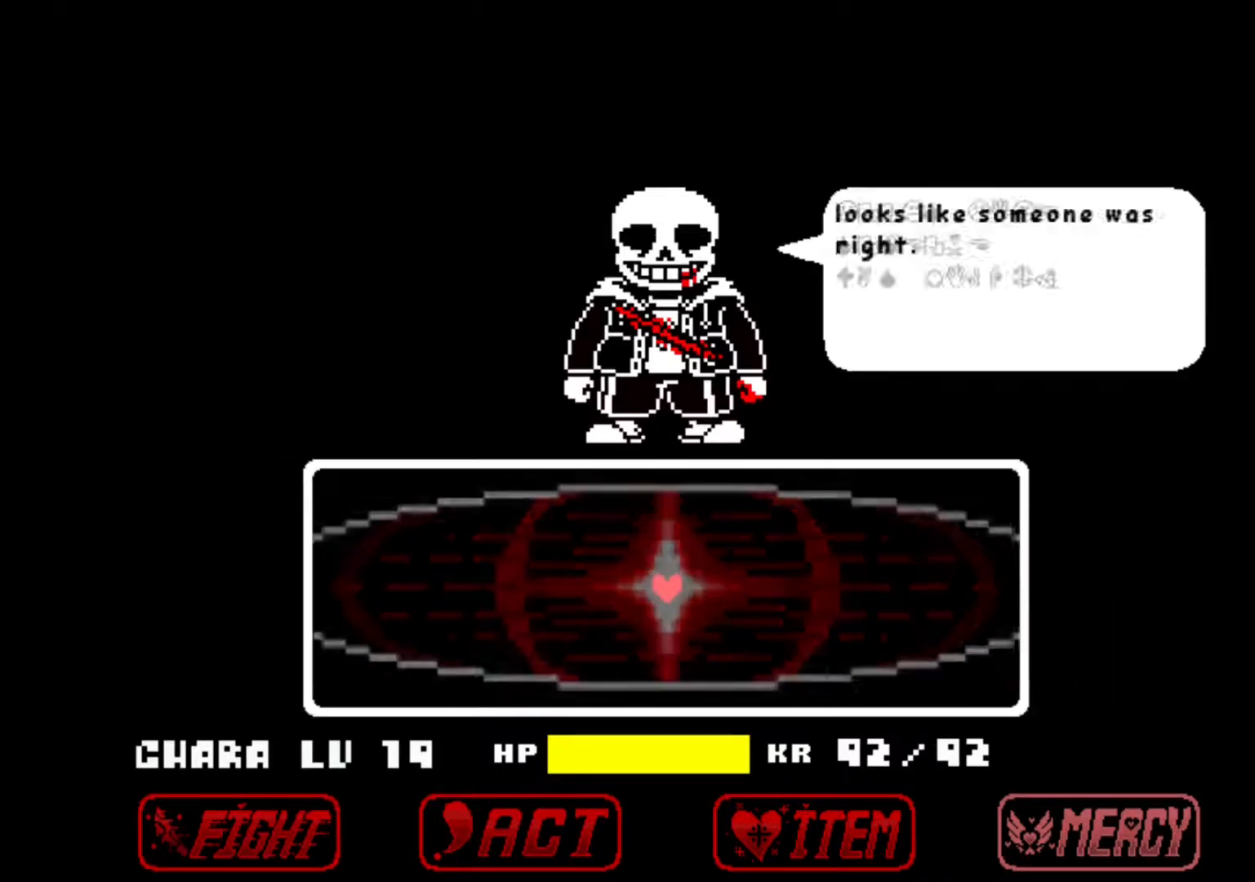
{"keys": ["z"], "events": [[17, "z", "down"], [67, "x", "down"], [67, "z", "up"], [100, "x", "up"], [150, "z", "down"], [200, "x", "down"], [200, "z", "up"], [283, "x", "up"], [283, "z", "down"], [333, "x", "down"], [367, "z", "up"], [433, "x", "up"], [433, "z", "down"]]}
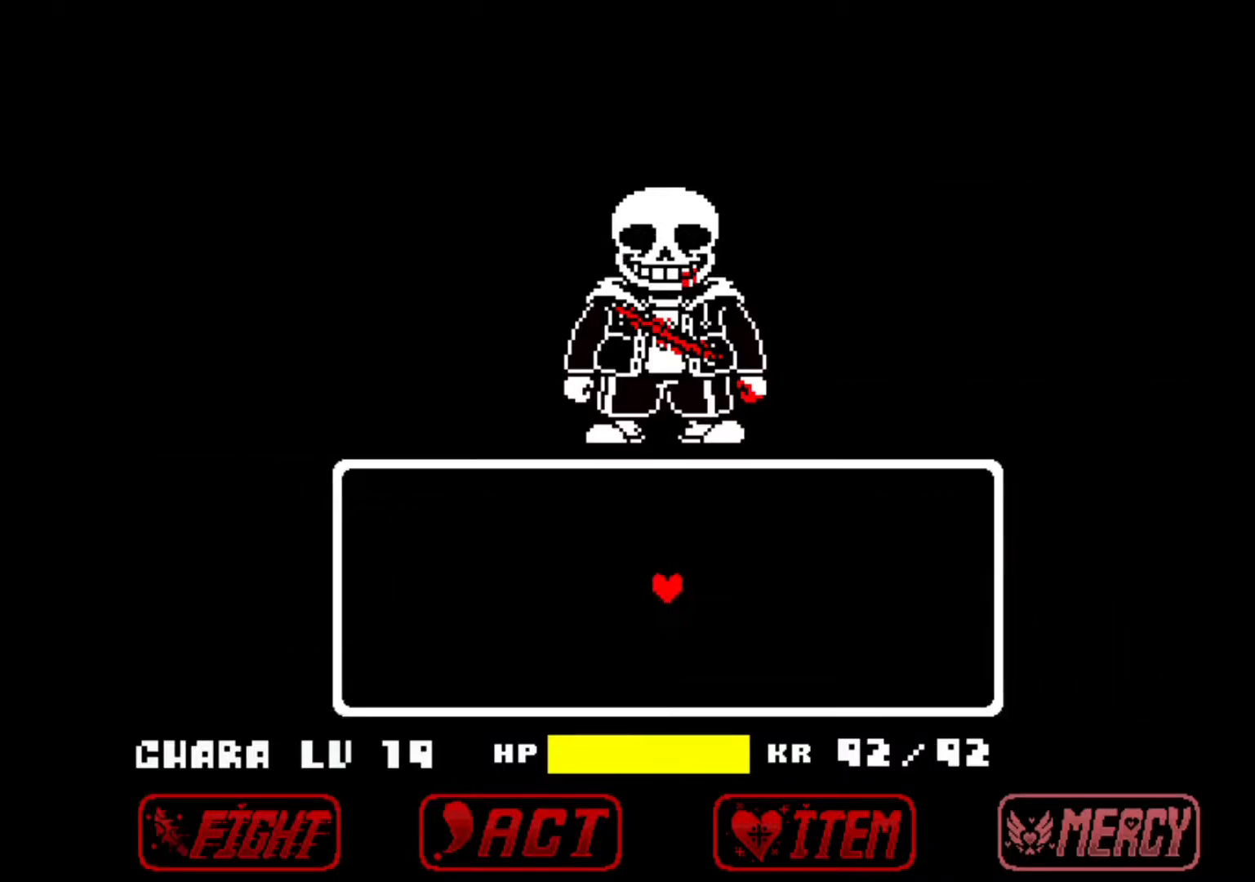
{"keys": [], "events": [[17, "z", "up"], [33, "x", "down"], [100, "x", "up"], [100, "z", "down"], [167, "x", "down"], [167, "z", "up"], [233, "x", "up"], [283, "z", "down"], [300, "z", "up"]]}